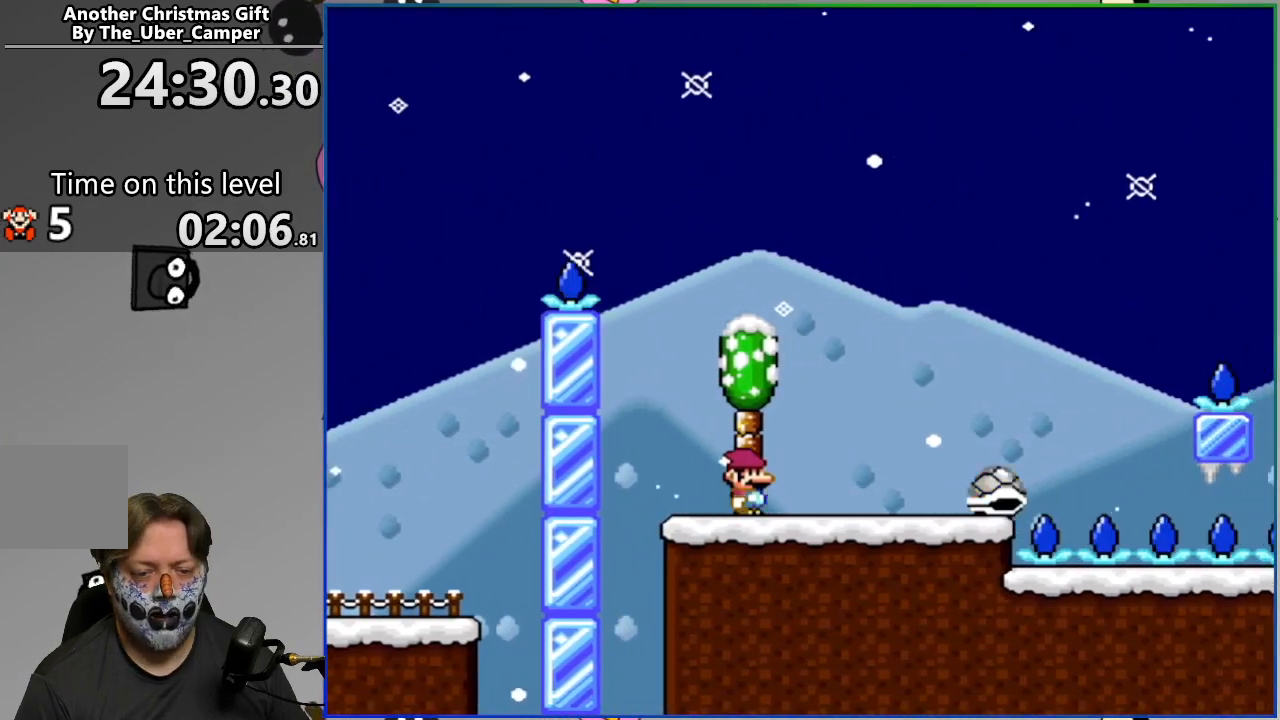
Gameplay with a controller (PlayStation layout); each line is a JSON object with the inputs held at the frame after it. "events" lists button and stick changes between this image and that frame as [ms after this image, input, new state], when the widget could be followed in between. Not read: left_stick right_stick.
{"buttons": ["SQUARE"], "events": [[67, "CROSS", "down"], [100, "CROSS", "up"], [117, "CROSS", "down"], [267, "CROSS", "up"]]}
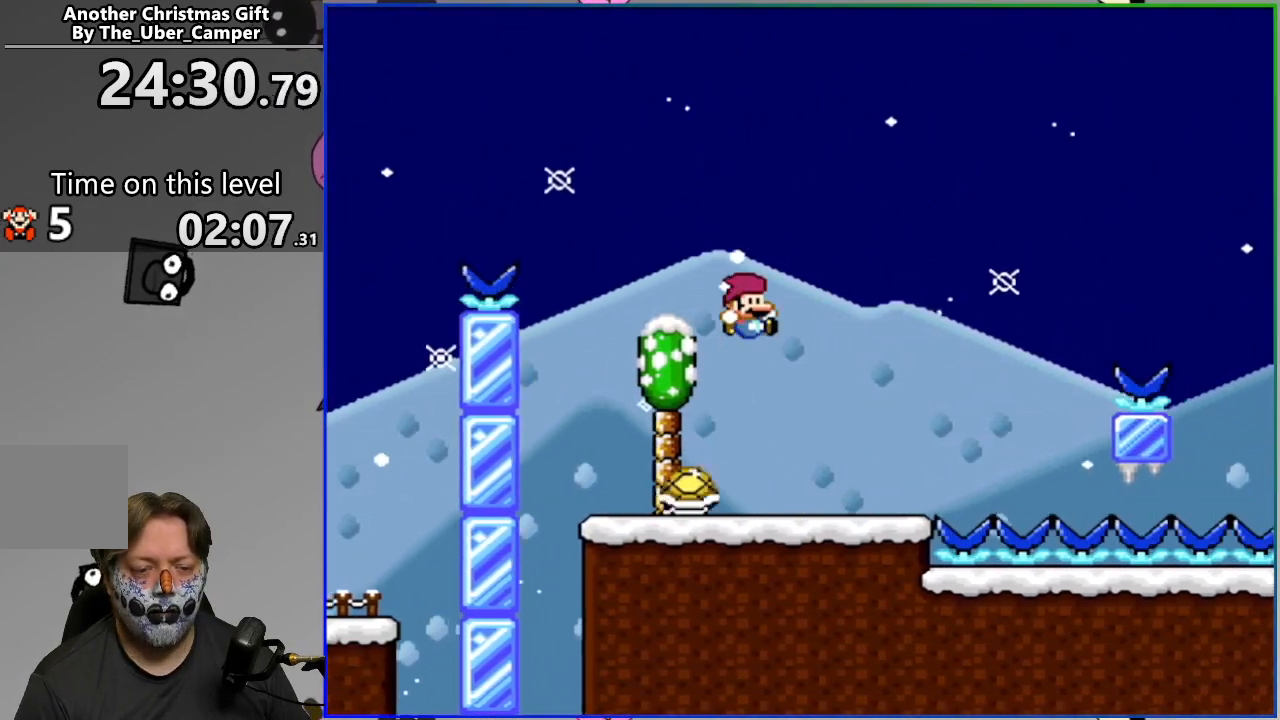
{"buttons": ["CROSS", "SQUARE"], "events": [[233, "CROSS", "down"]]}
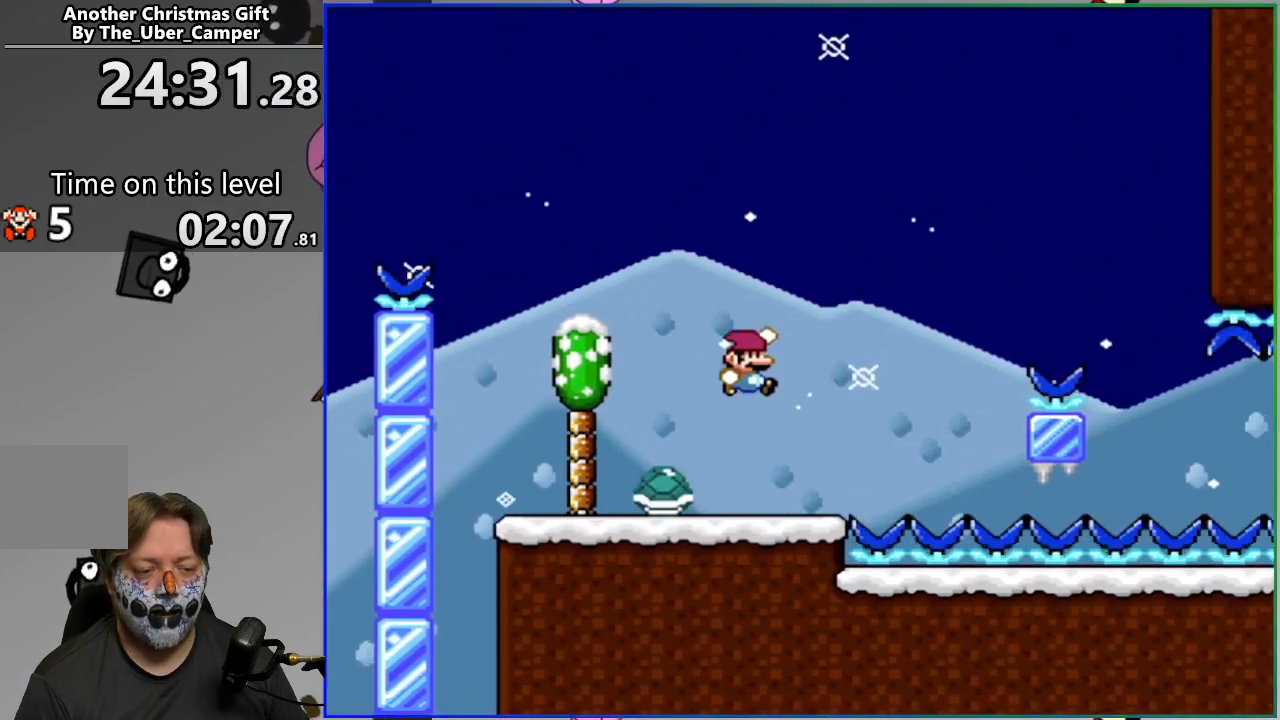
{"buttons": ["CROSS", "SQUARE"], "events": [[33, "CROSS", "up"], [233, "CROSS", "down"]]}
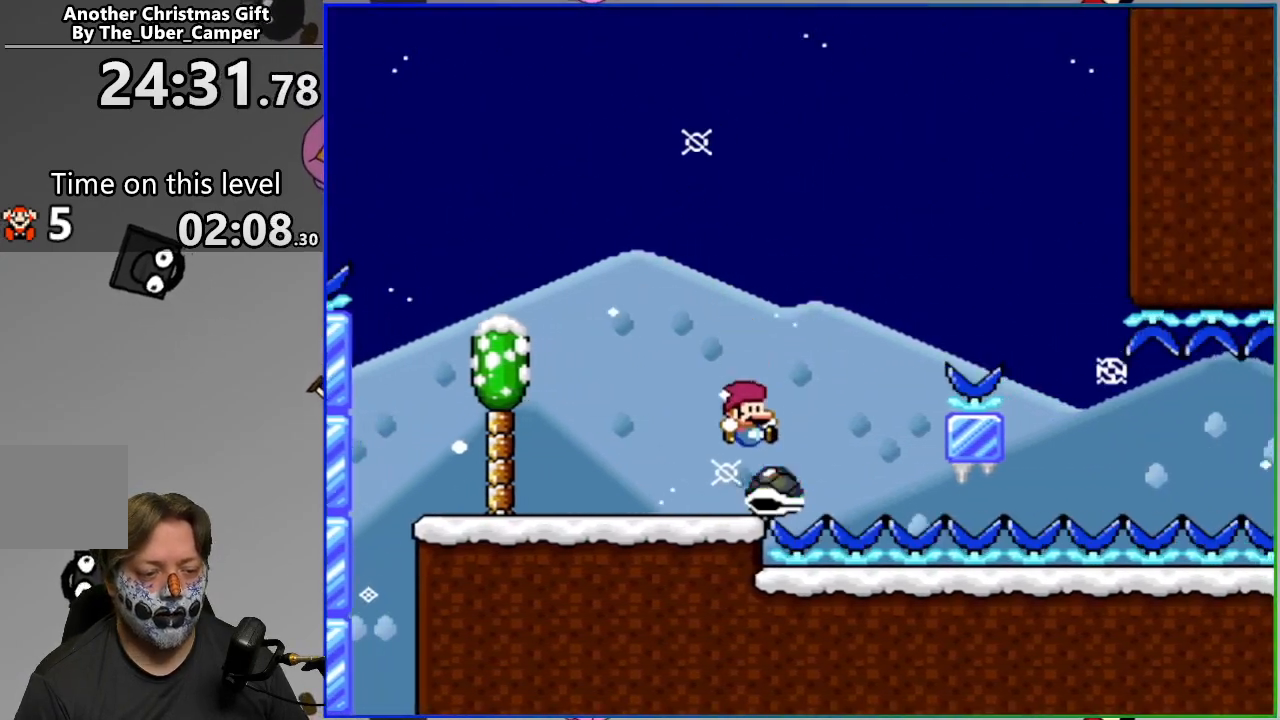
{"buttons": ["SQUARE"], "events": [[483, "CROSS", "up"]]}
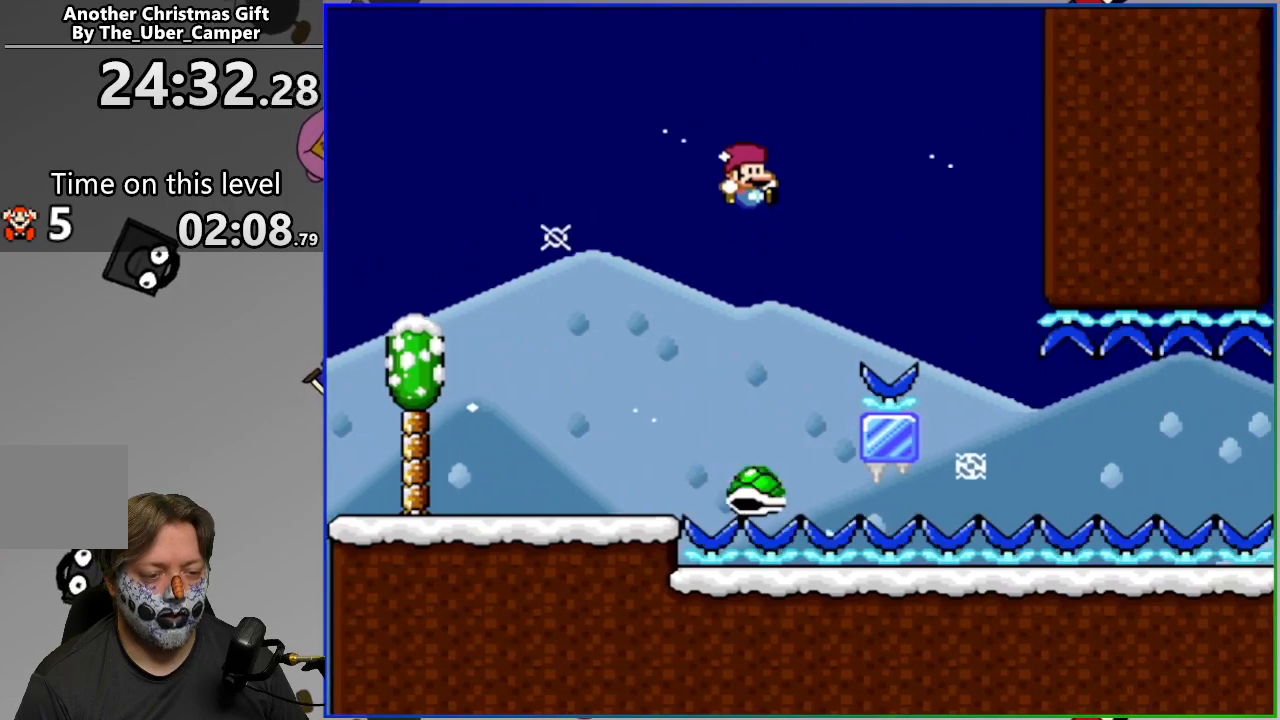
{"buttons": ["CROSS", "SQUARE"], "events": [[267, "CROSS", "down"]]}
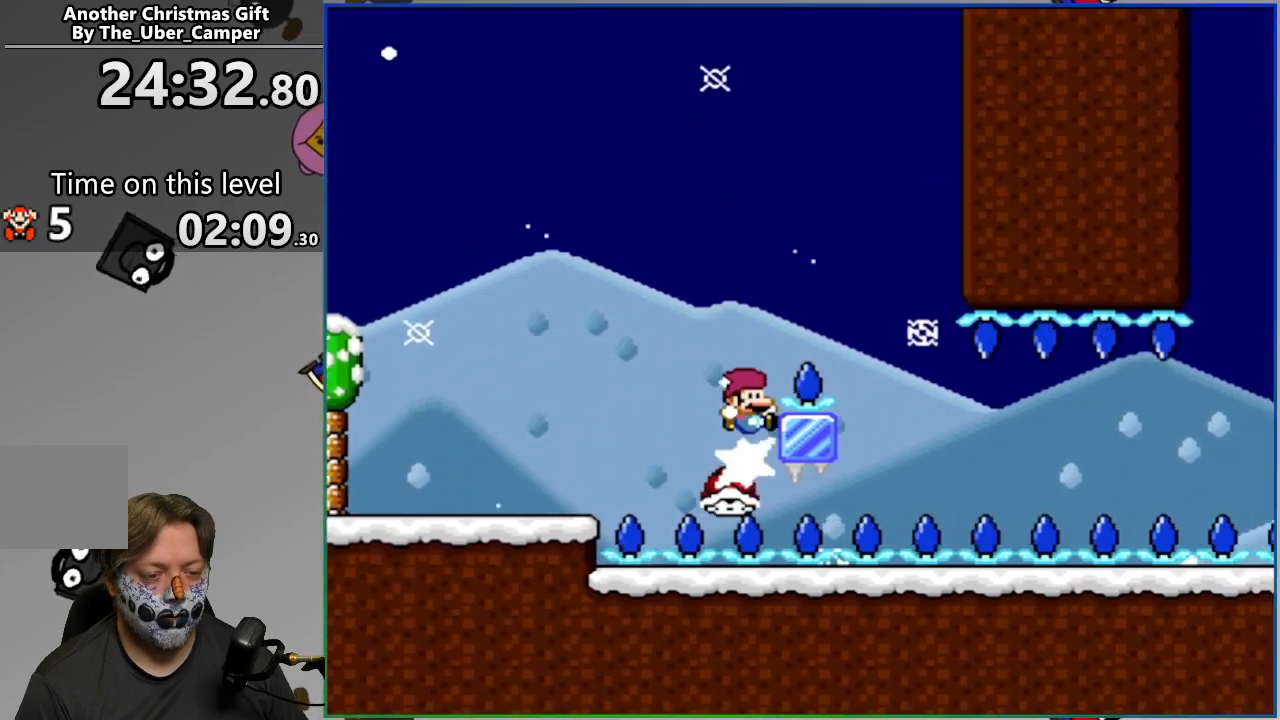
{"buttons": ["SQUARE"], "events": [[433, "CROSS", "up"]]}
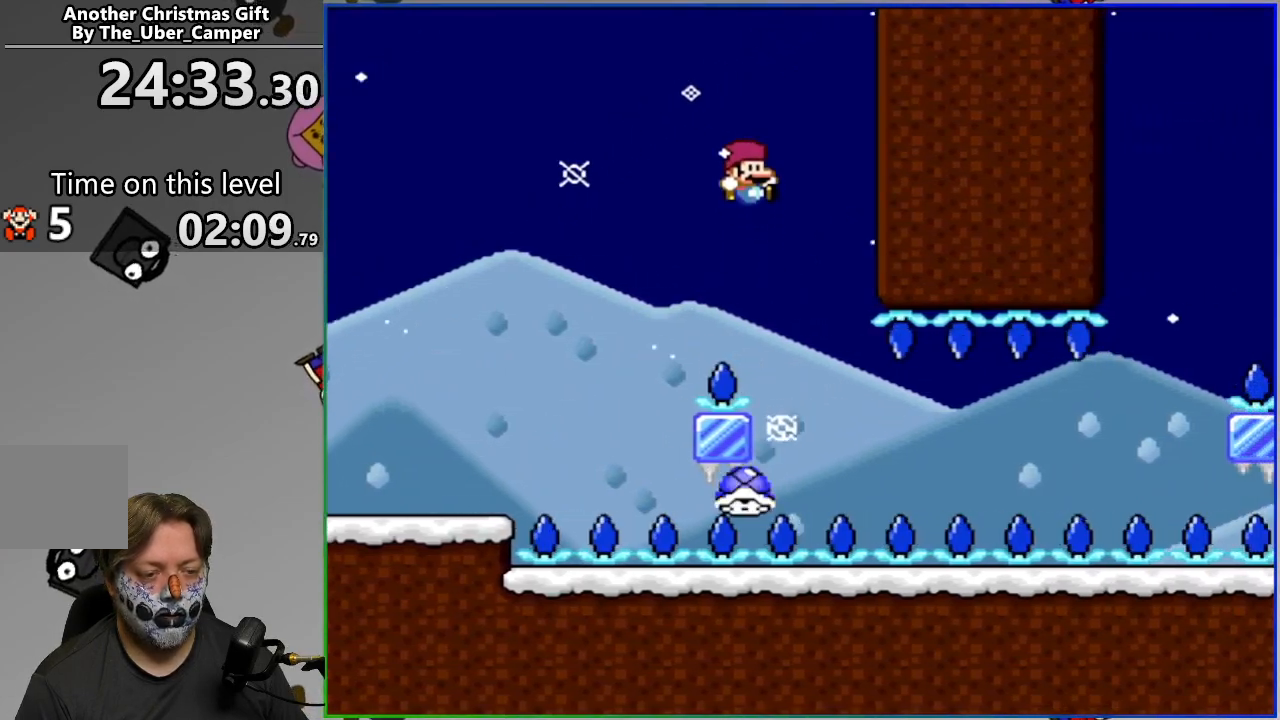
{"buttons": ["SQUARE"], "events": []}
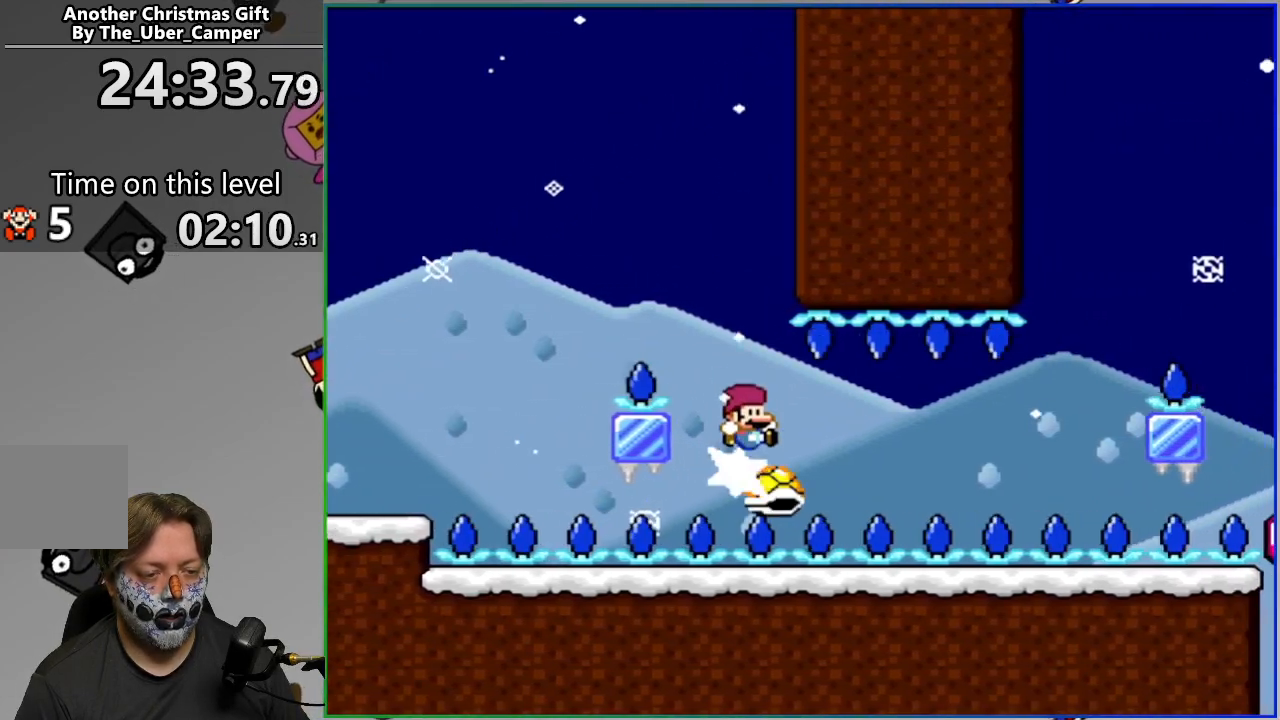
{"buttons": ["SQUARE"], "events": []}
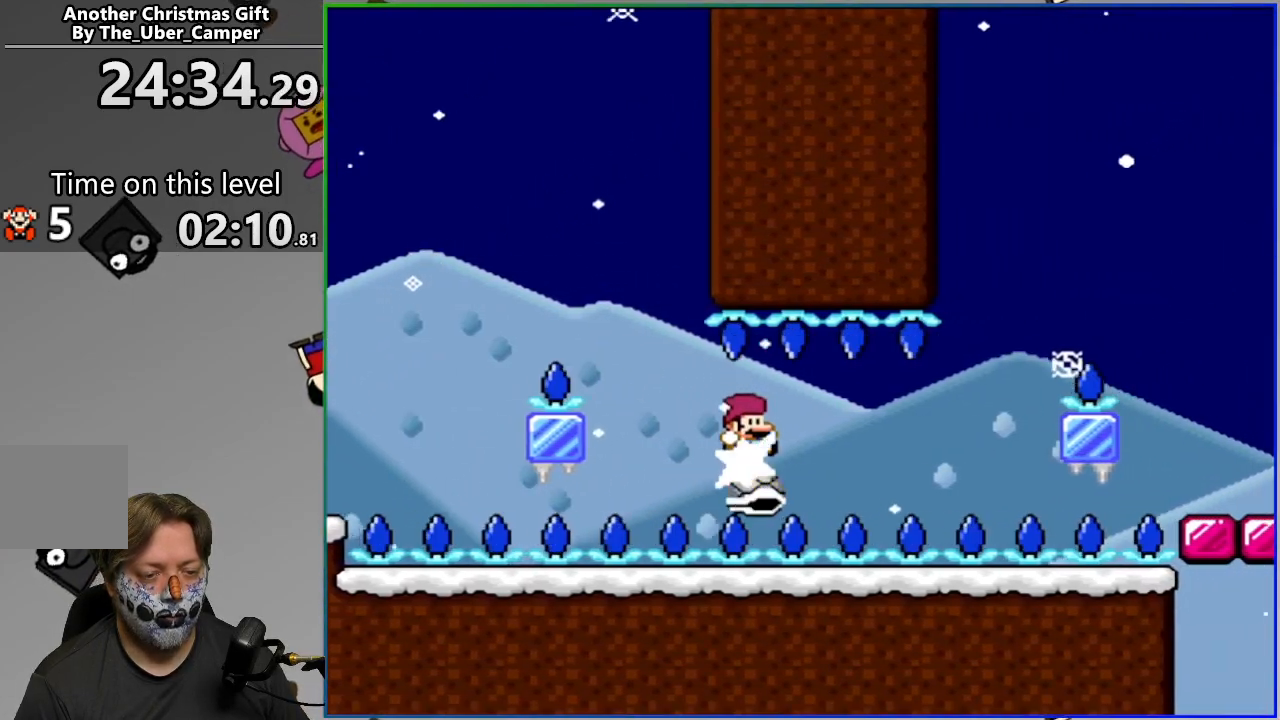
{"buttons": ["SQUARE"], "events": []}
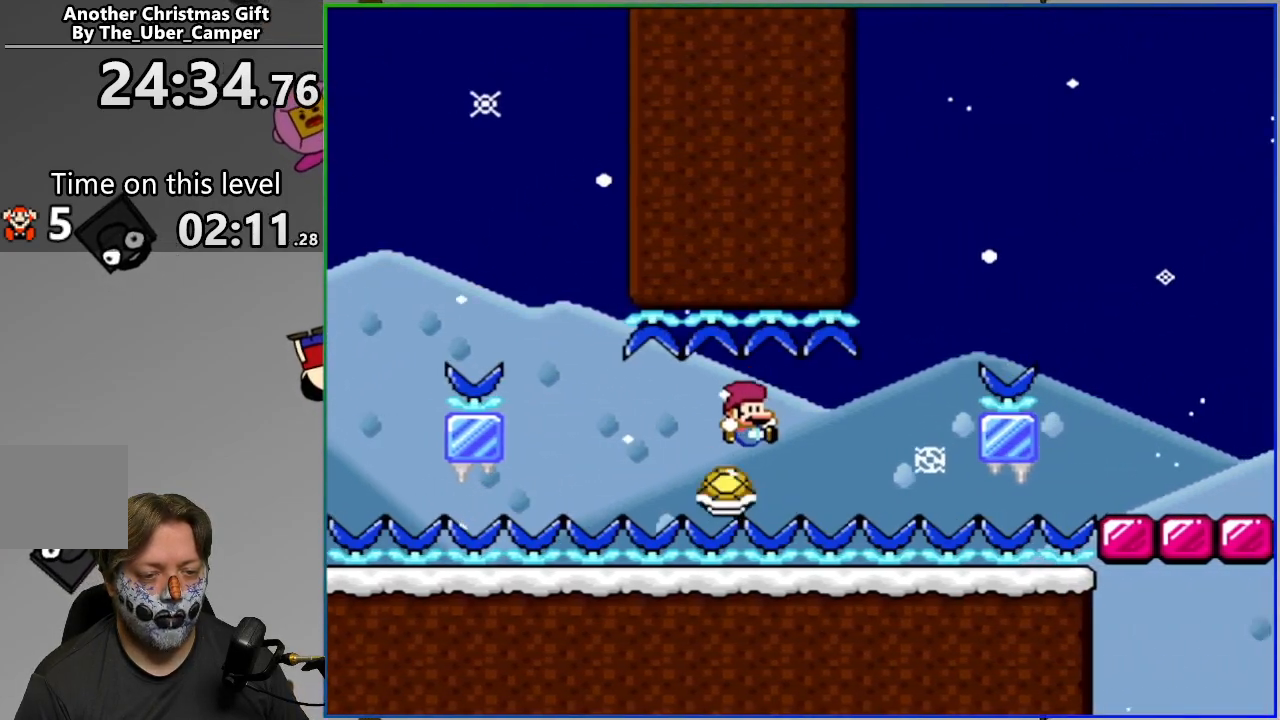
{"buttons": ["SQUARE"], "events": []}
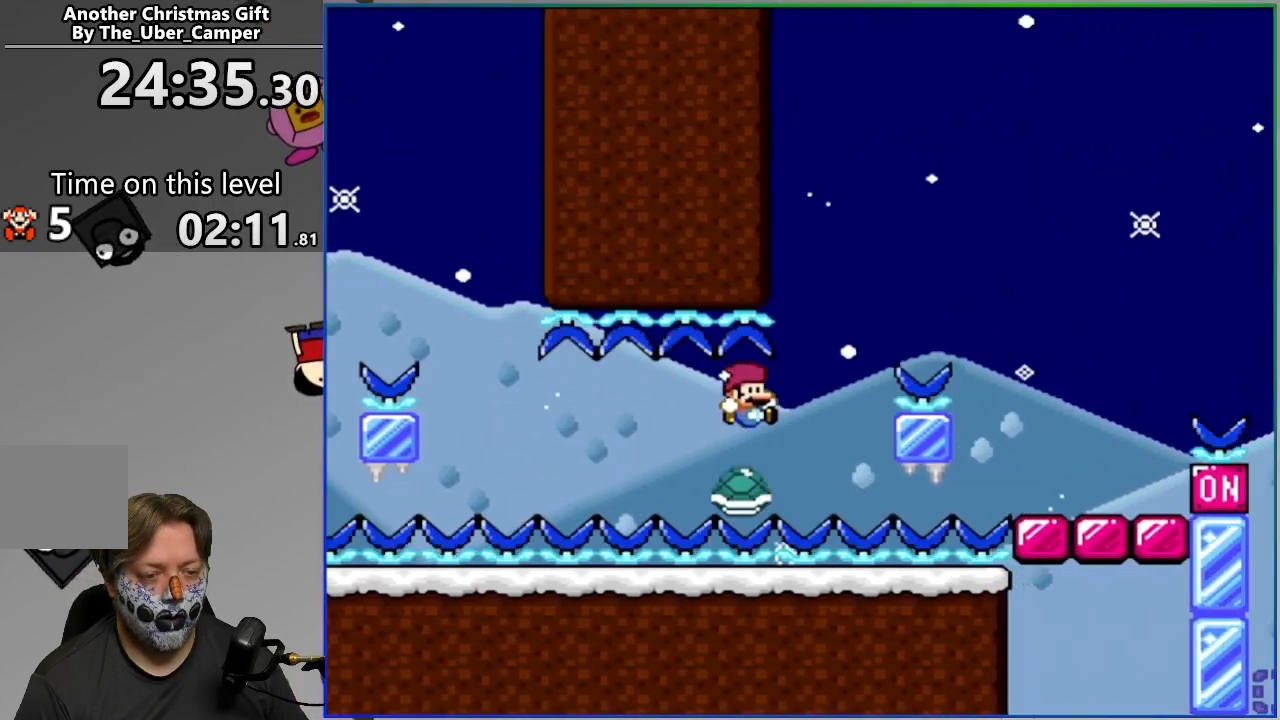
{"buttons": ["SQUARE"], "events": []}
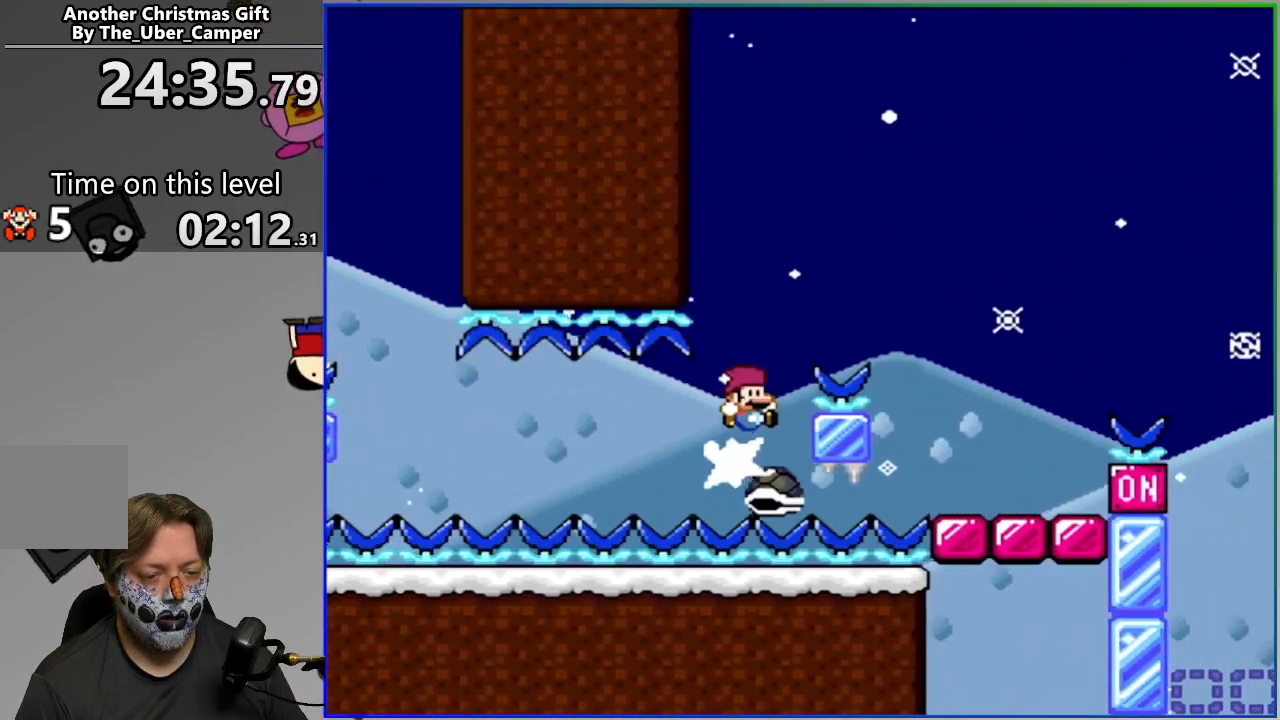
{"buttons": ["SQUARE"], "events": [[33, "CROSS", "down"], [483, "CROSS", "up"]]}
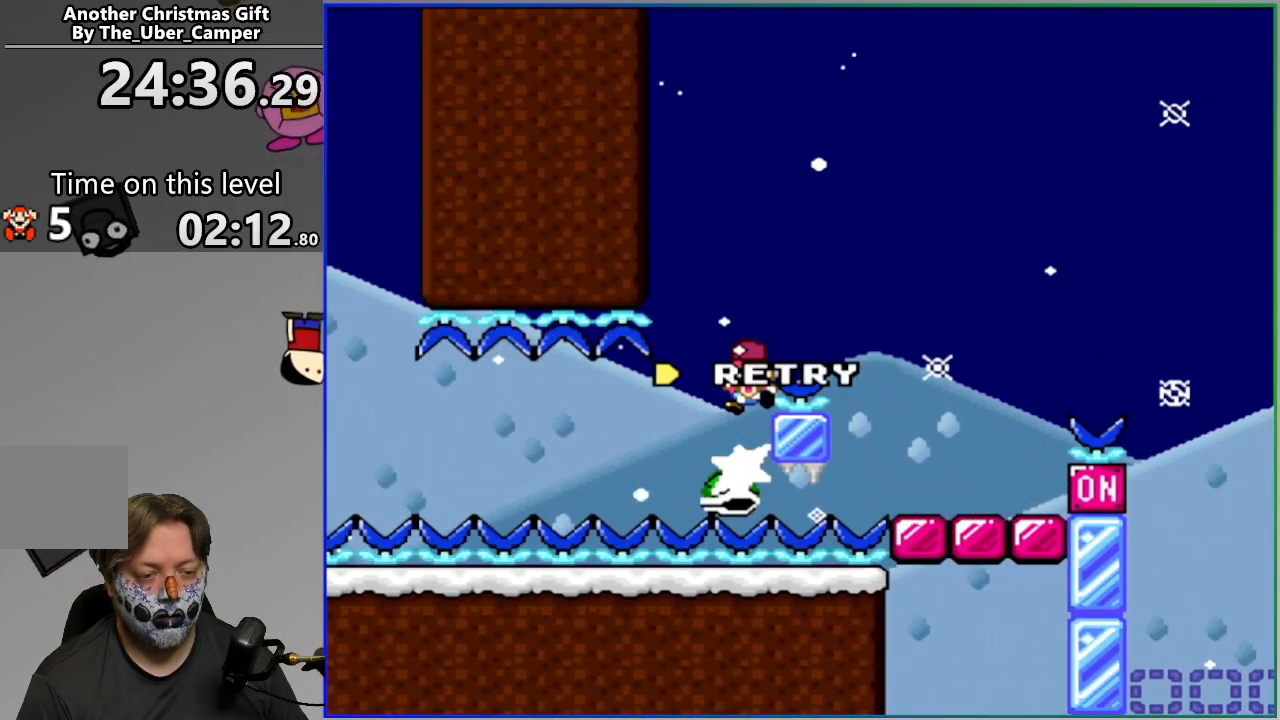
{"buttons": [], "events": [[50, "SQUARE", "up"], [183, "CROSS", "down"], [283, "CROSS", "up"], [283, "L2", "down"], [383, "CROSS", "down"], [433, "L2", "up"], [500, "CROSS", "up"]]}
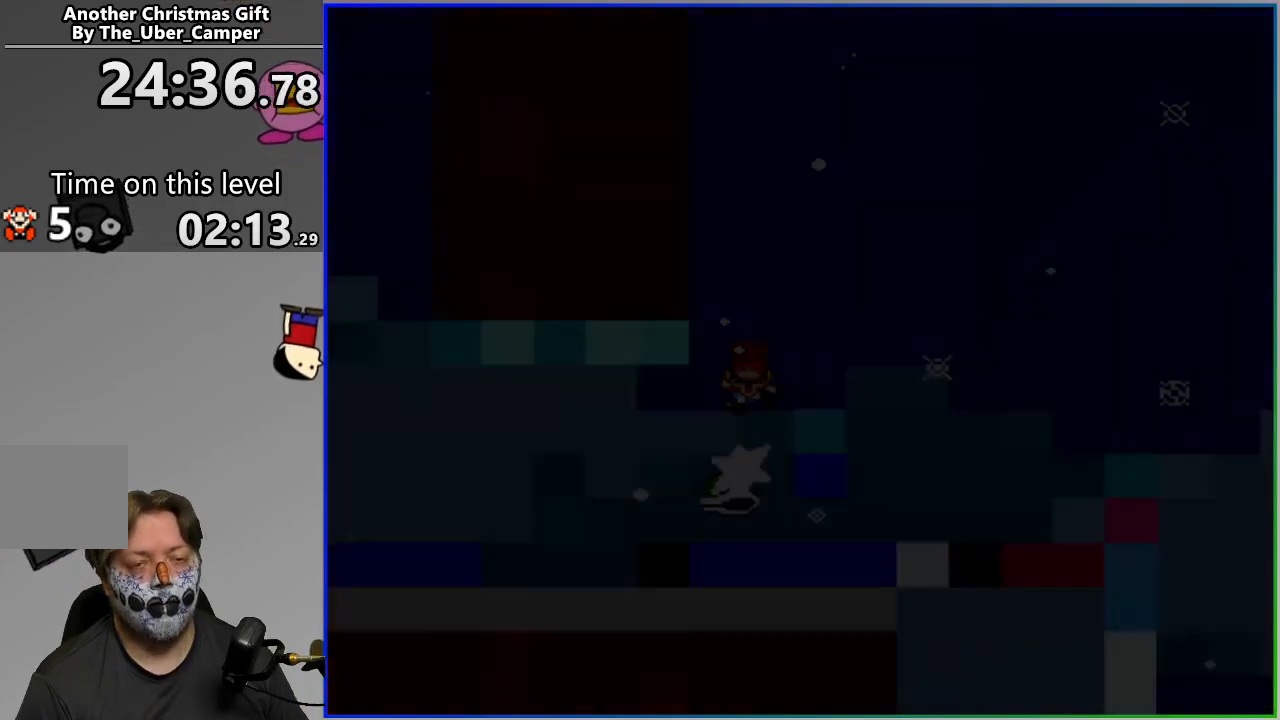
{"buttons": [], "events": [[83, "CROSS", "down"], [167, "CROSS", "up"]]}
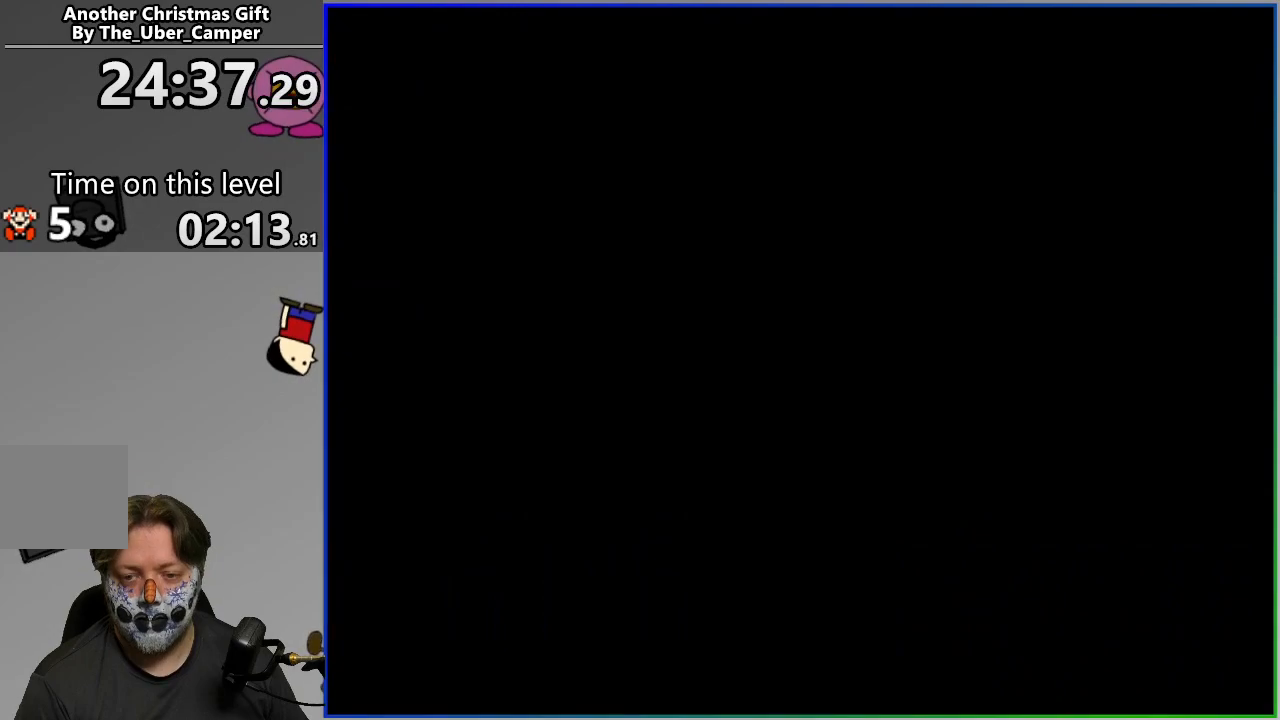
{"buttons": ["CROSS", "SQUARE"], "events": [[50, "SQUARE", "down"], [133, "CROSS", "down"], [333, "SQUARE", "up"], [433, "SQUARE", "down"]]}
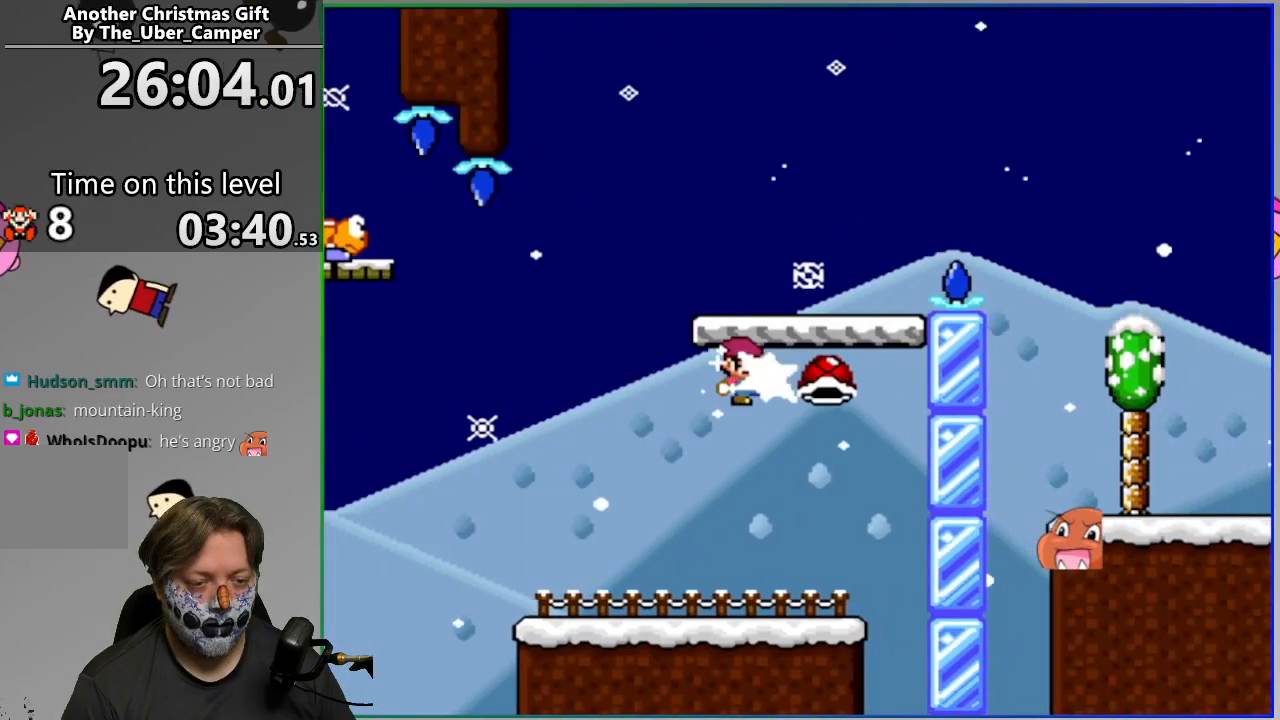
{"buttons": ["SQUARE"], "events": [[317, "CROSS", "up"]]}
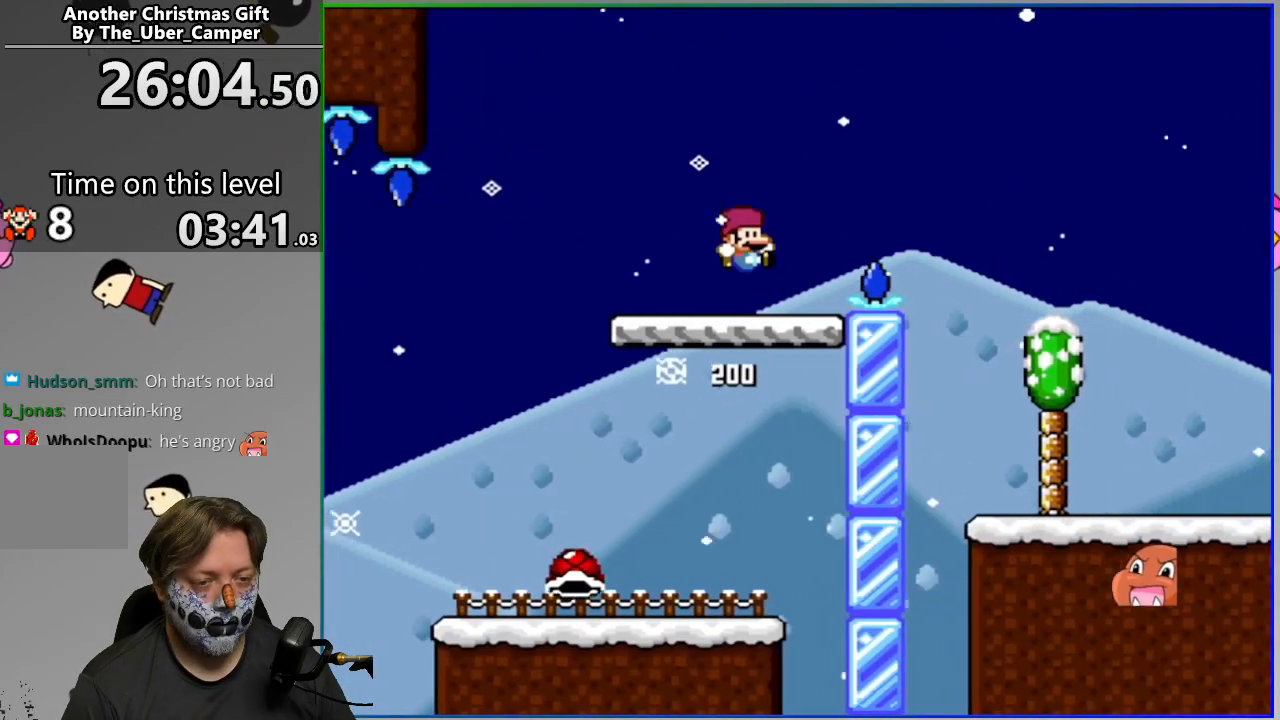
{"buttons": ["CROSS", "SQUARE"], "events": [[217, "CROSS", "down"]]}
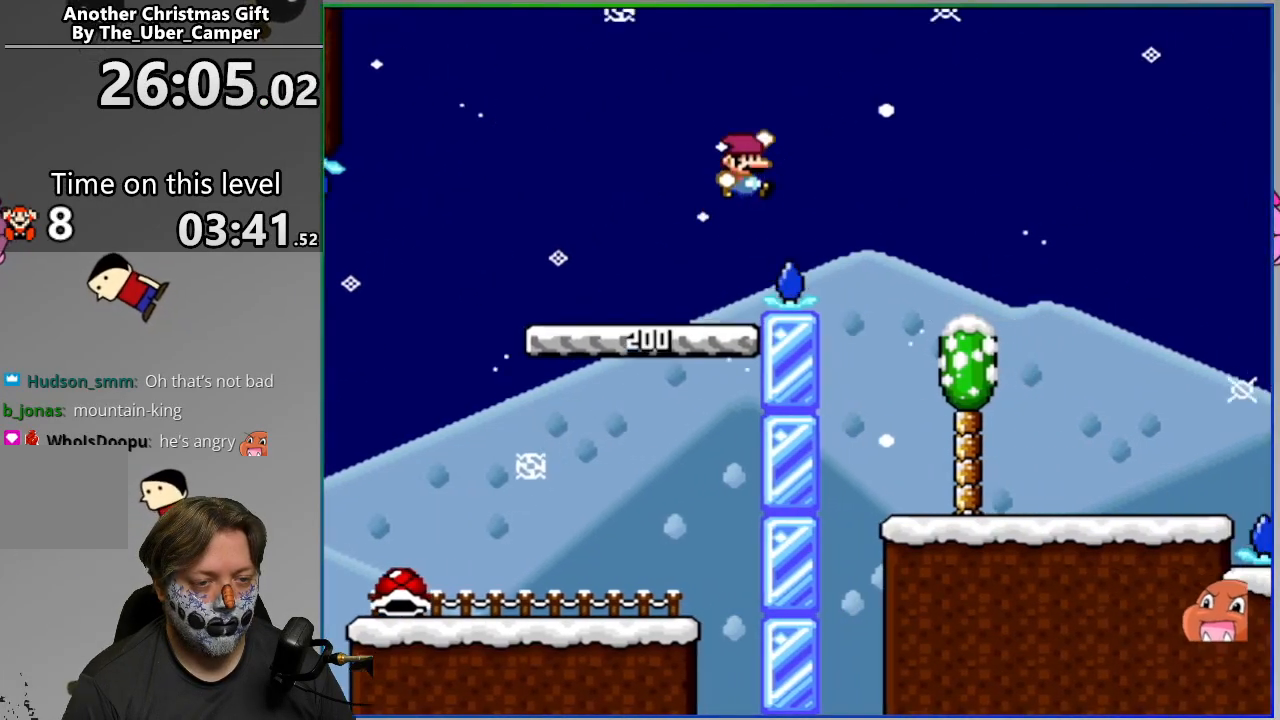
{"buttons": ["CROSS", "SQUARE"], "events": []}
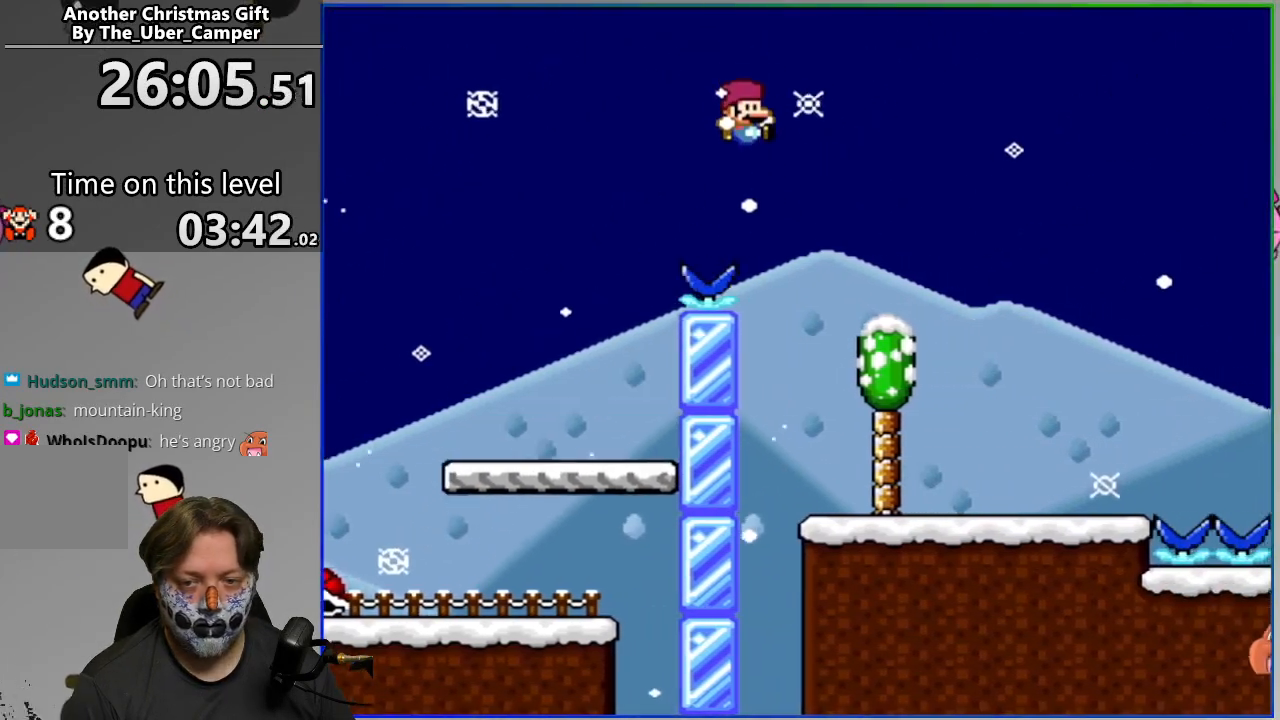
{"buttons": ["SQUARE"], "events": [[150, "CROSS", "up"]]}
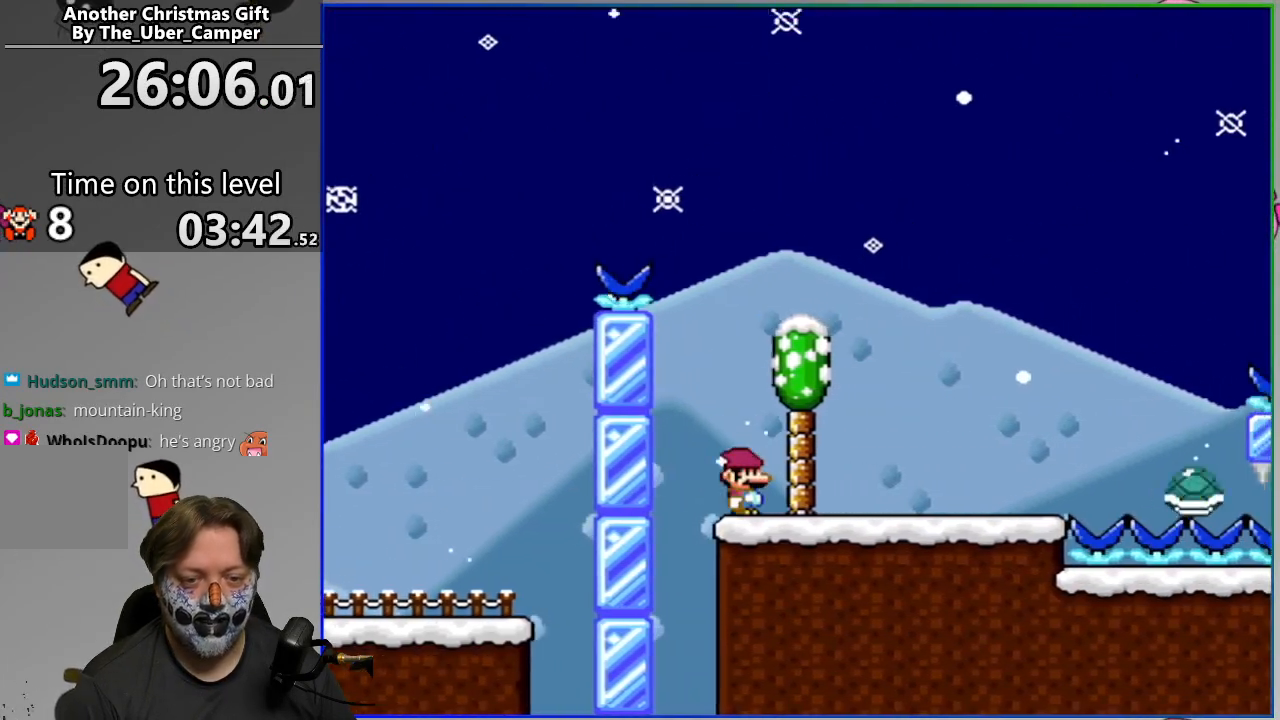
{"buttons": ["CROSS", "SQUARE"], "events": [[250, "CROSS", "down"]]}
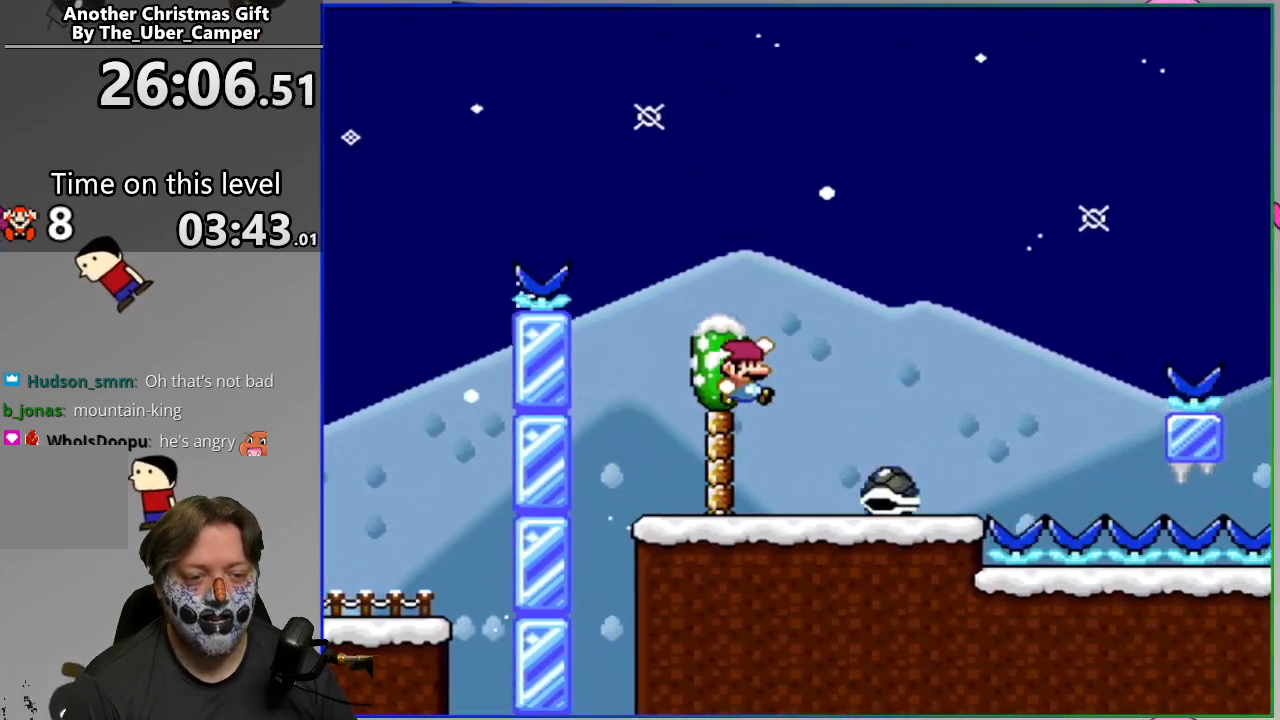
{"buttons": ["SQUARE"], "events": [[467, "CROSS", "up"]]}
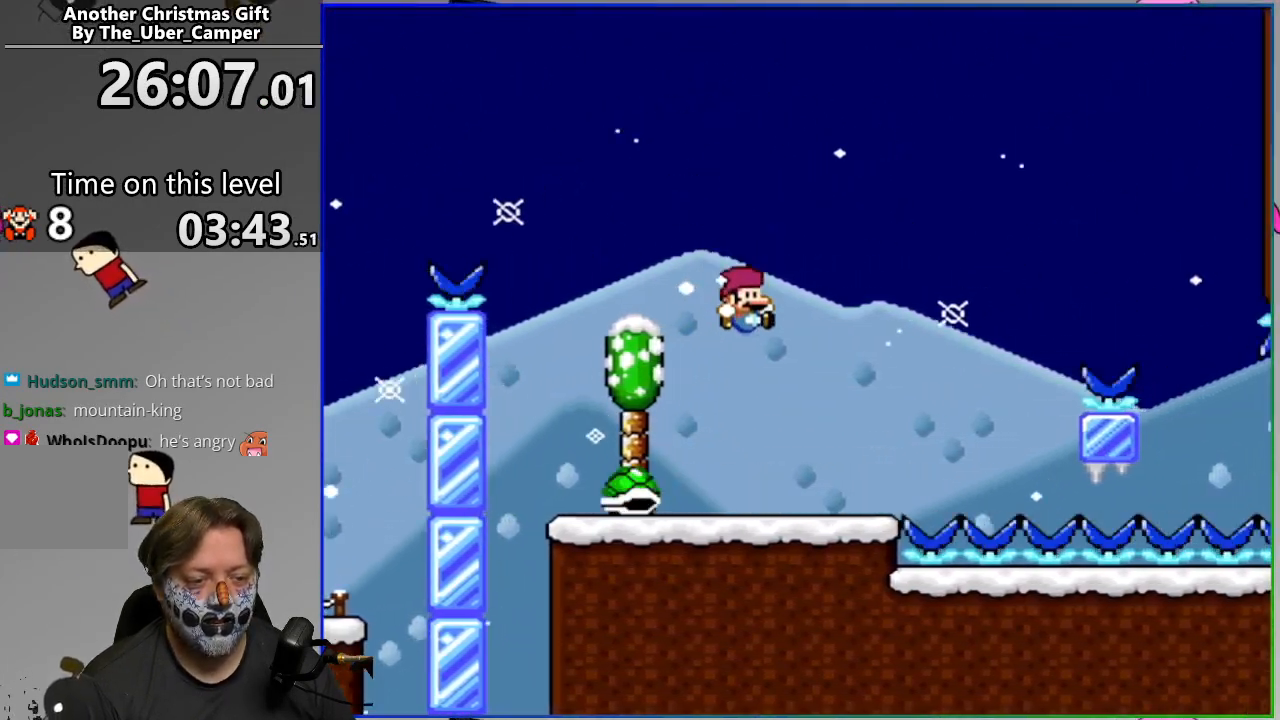
{"buttons": ["CROSS", "SQUARE"], "events": [[183, "CROSS", "down"], [317, "CROSS", "up"], [417, "CROSS", "down"]]}
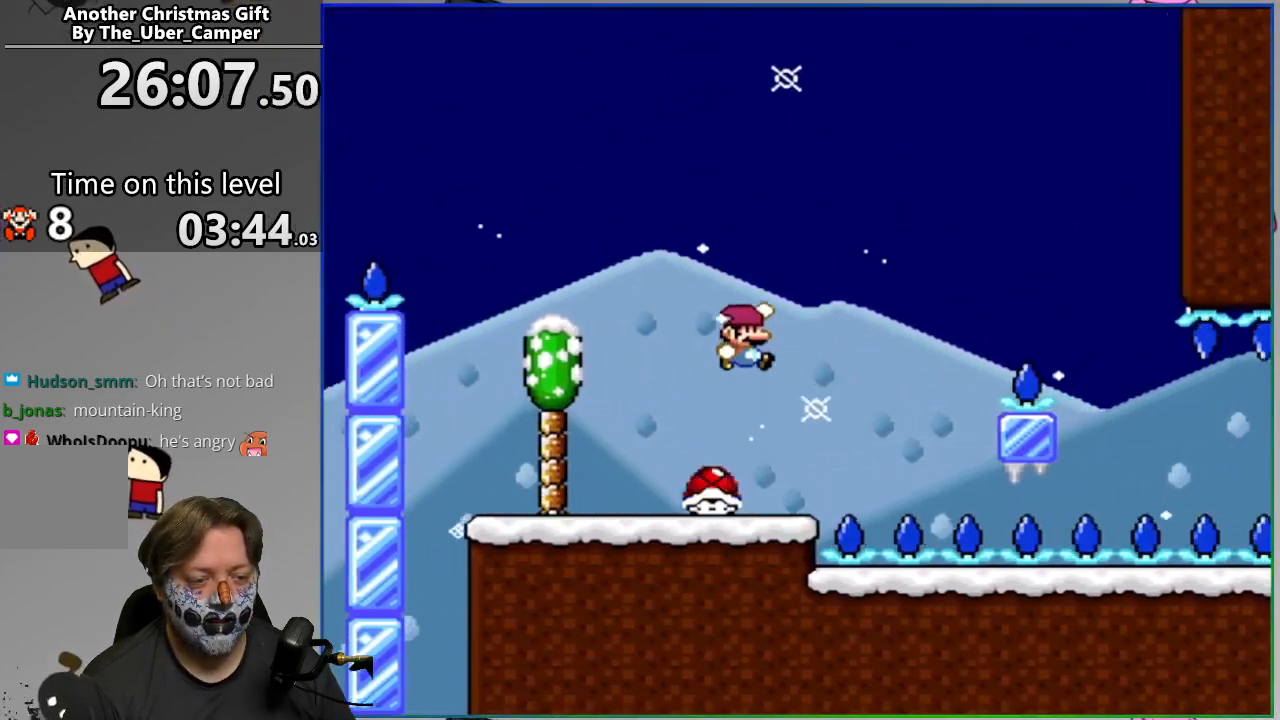
{"buttons": ["CROSS", "SQUARE"], "events": []}
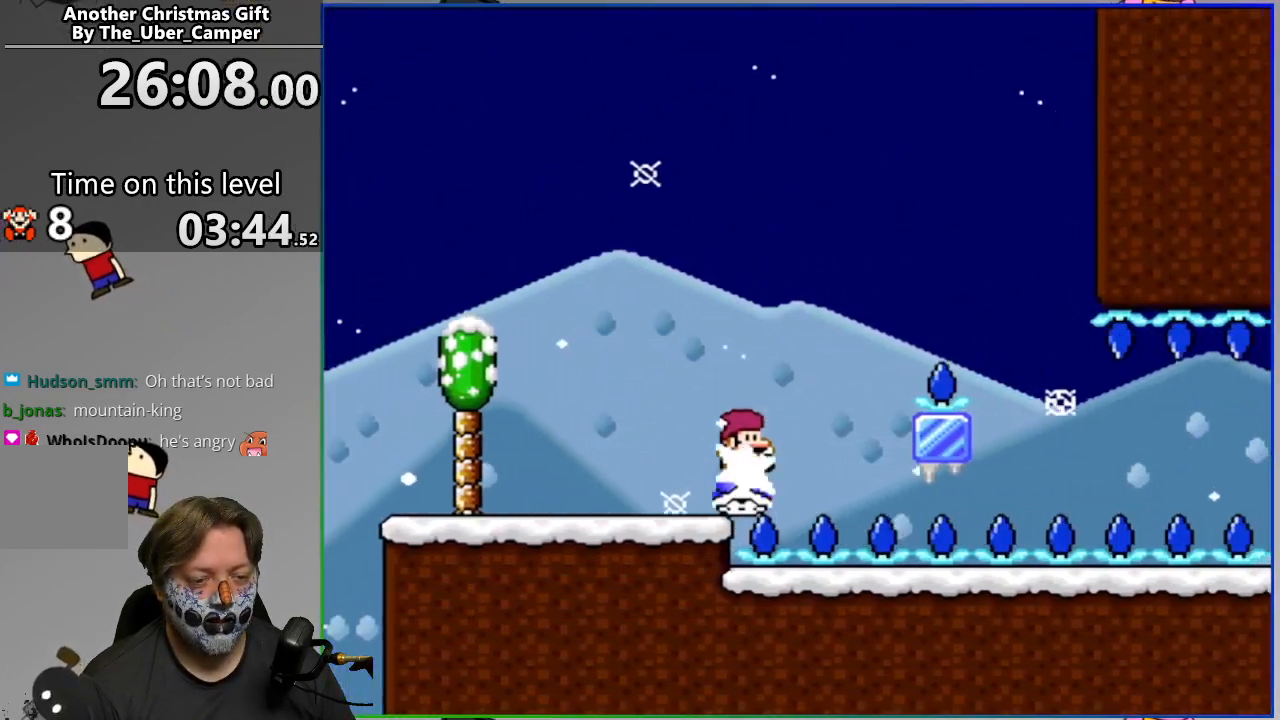
{"buttons": ["CROSS", "SQUARE"], "events": [[33, "CROSS", "up"], [267, "CROSS", "down"], [300, "CROSS", "up"], [450, "CROSS", "down"]]}
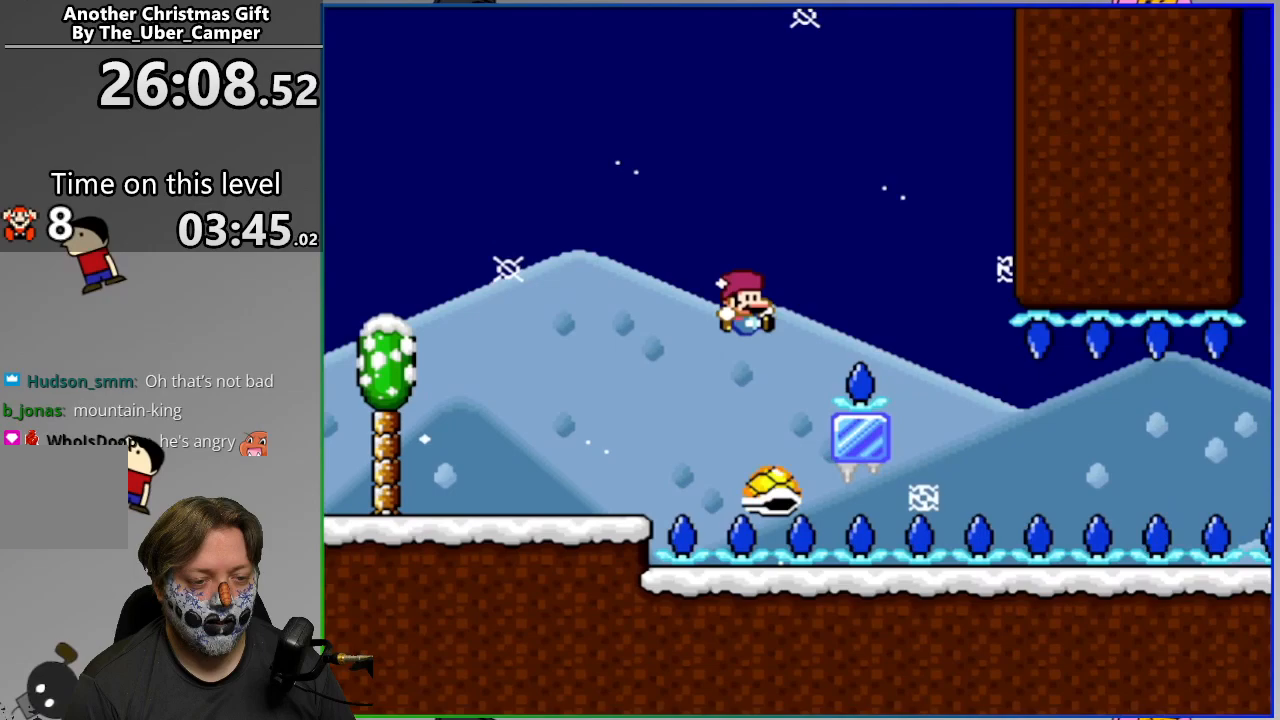
{"buttons": ["CROSS", "SQUARE"], "events": []}
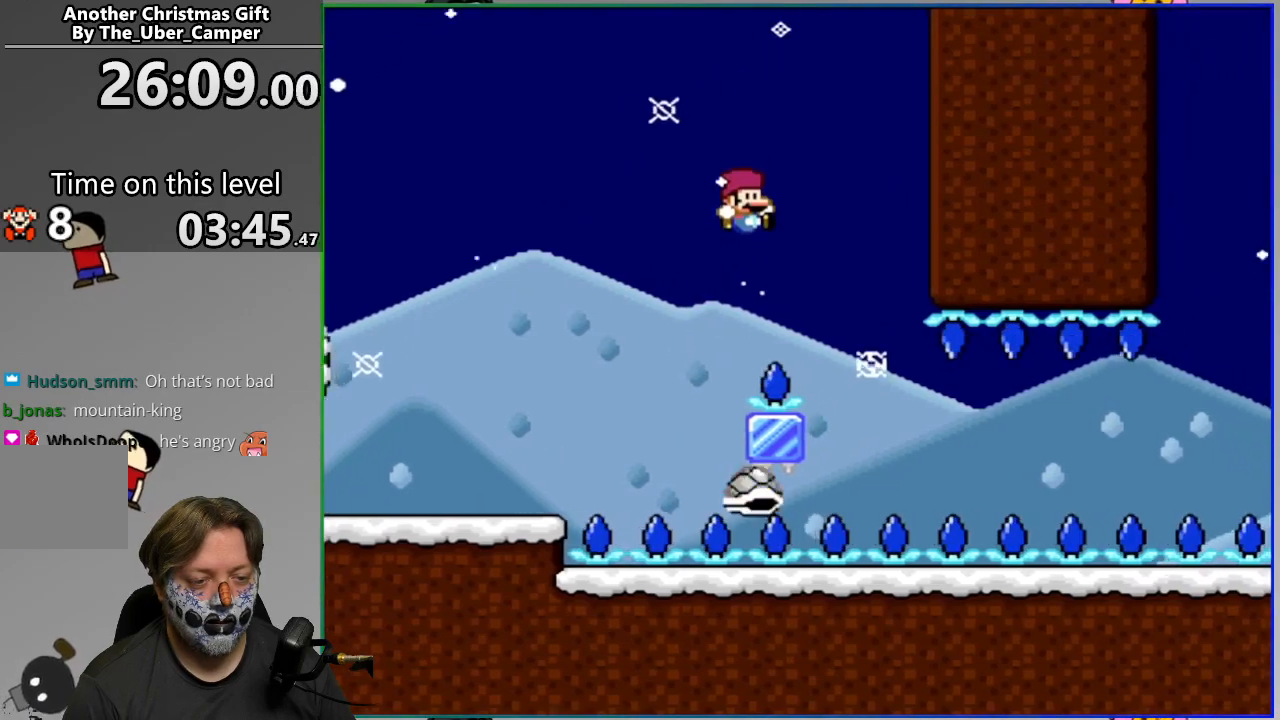
{"buttons": ["SQUARE"], "events": [[367, "CROSS", "up"]]}
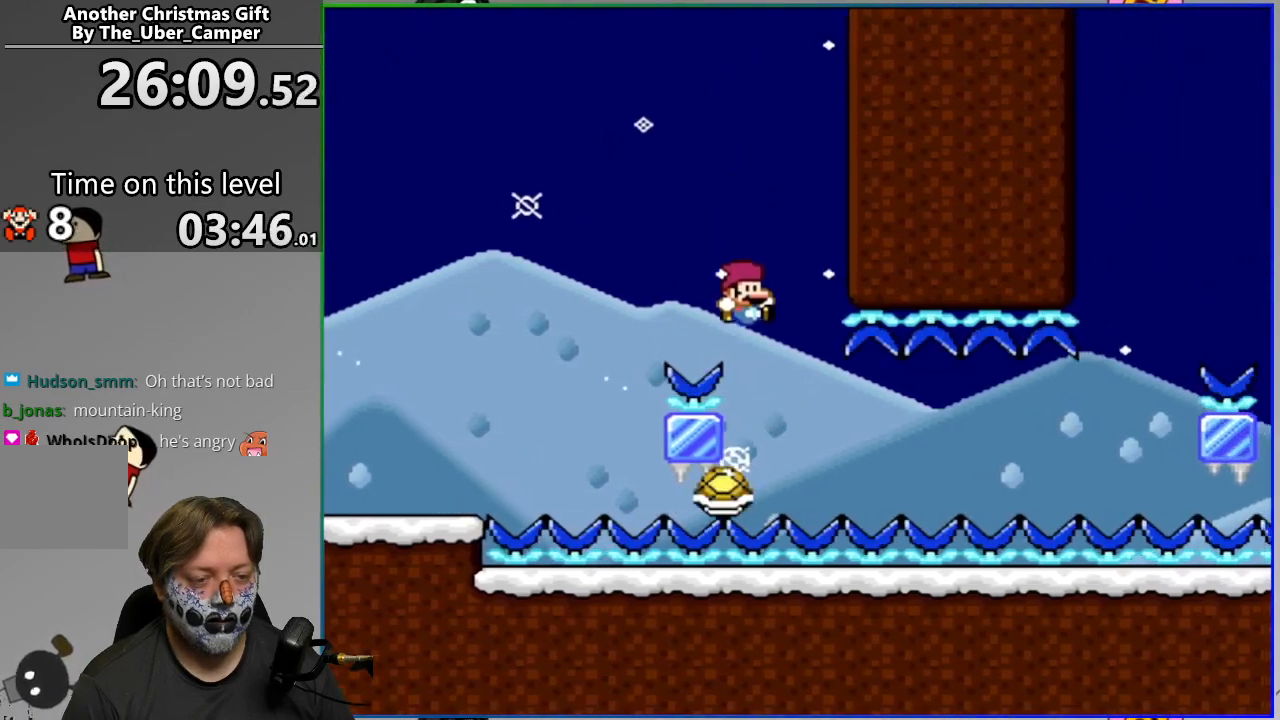
{"buttons": ["SQUARE"], "events": []}
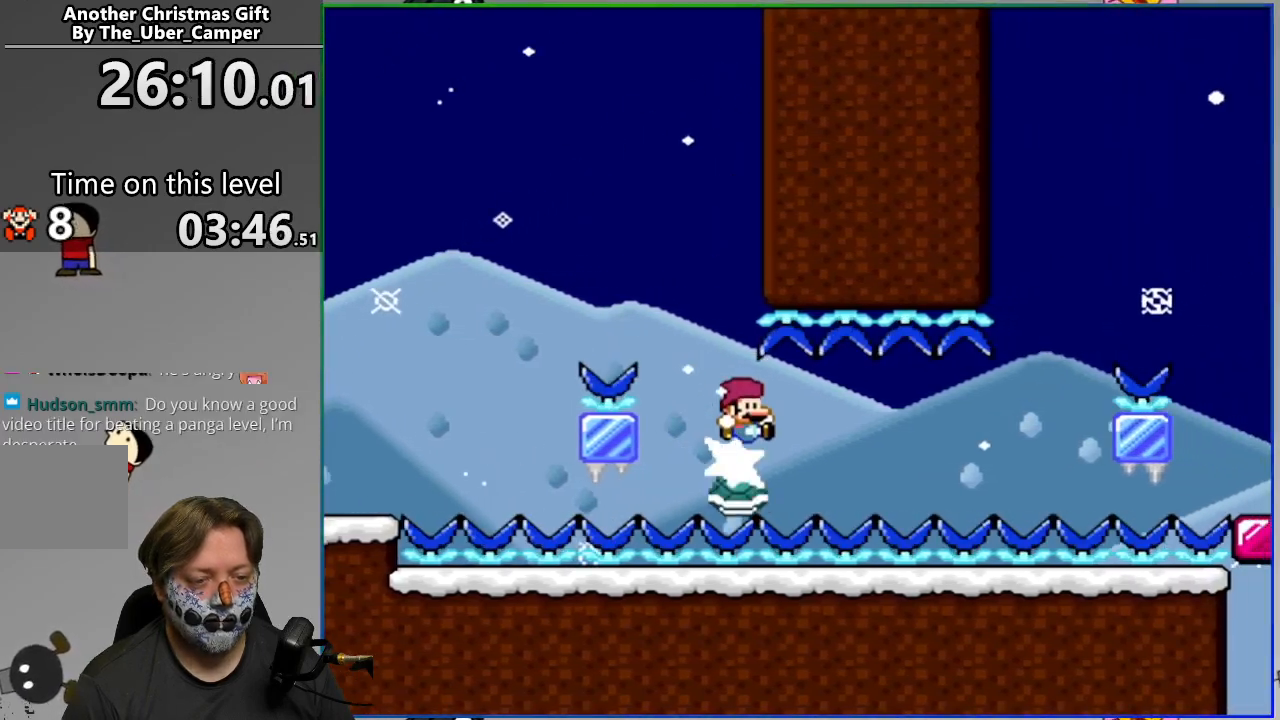
{"buttons": ["SQUARE"], "events": []}